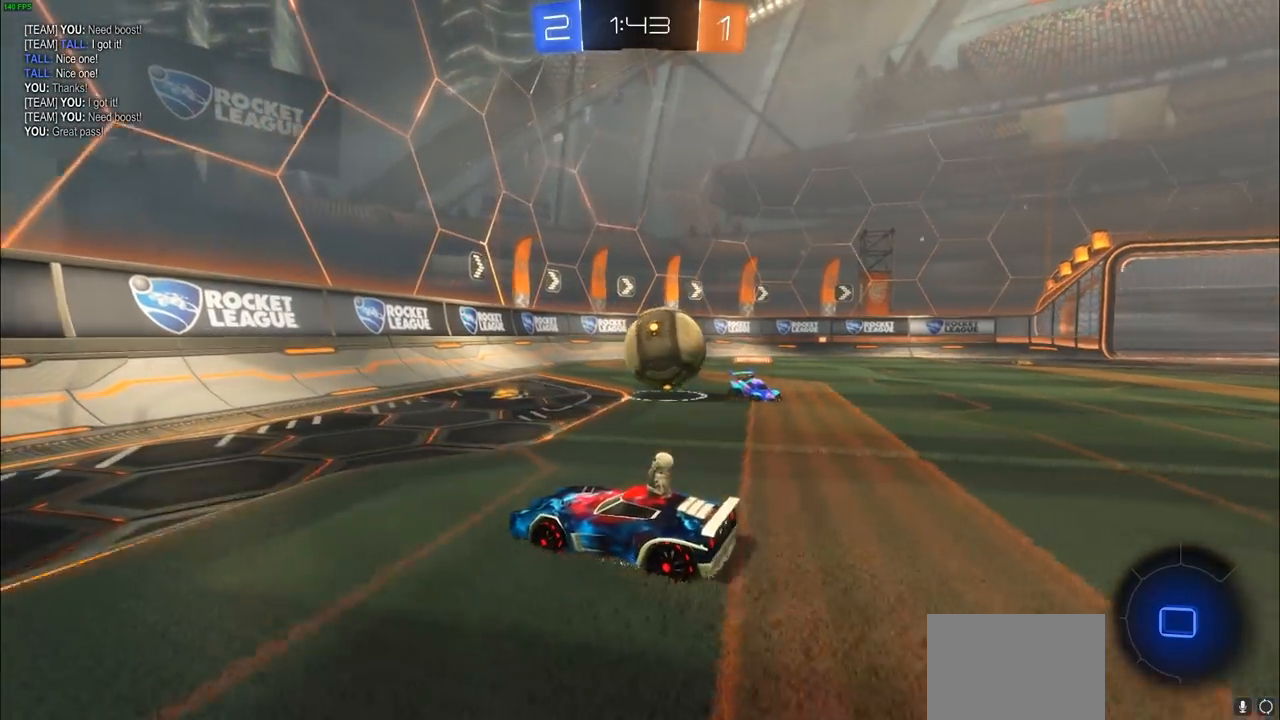
Gameplay with a controller (PlayStation layout); each line is a JSON object with the inputs held at the frame after it (dt_ms = milliseconds from this image to that frame). "events" lists button and stick changes between this image and that frame as [ms after this image, input, new state], when the widget could be followed in between.
{"dt_ms": 500, "buttons": ["CIRCLE", "R2"], "left_stick": "right", "right_stick": "center", "events": [[217, "left_stick", "center"], [400, "left_stick", "right"]]}
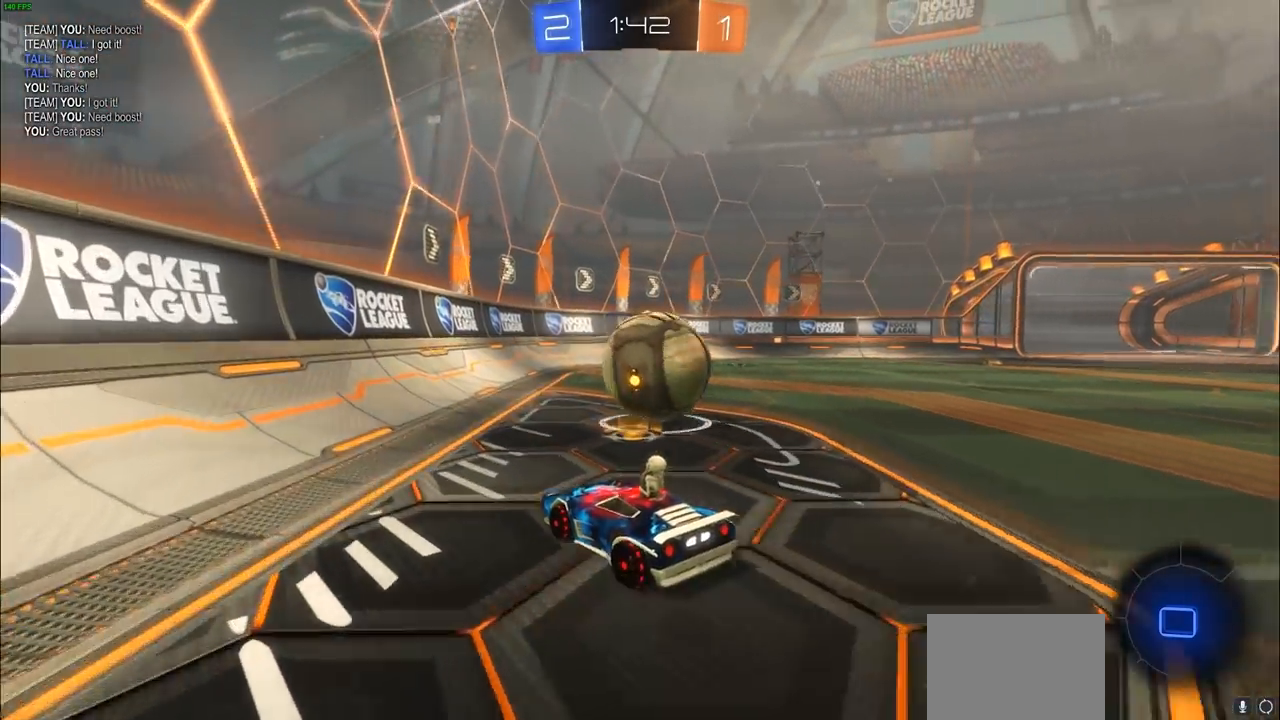
{"dt_ms": 500, "buttons": ["CROSS", "L1", "R2"], "left_stick": "up-right", "right_stick": "center", "events": [[133, "CROSS", "down"], [167, "L1", "down"], [183, "left_stick", "up-right"], [200, "CIRCLE", "up"], [417, "CROSS", "up"], [467, "CROSS", "down"]]}
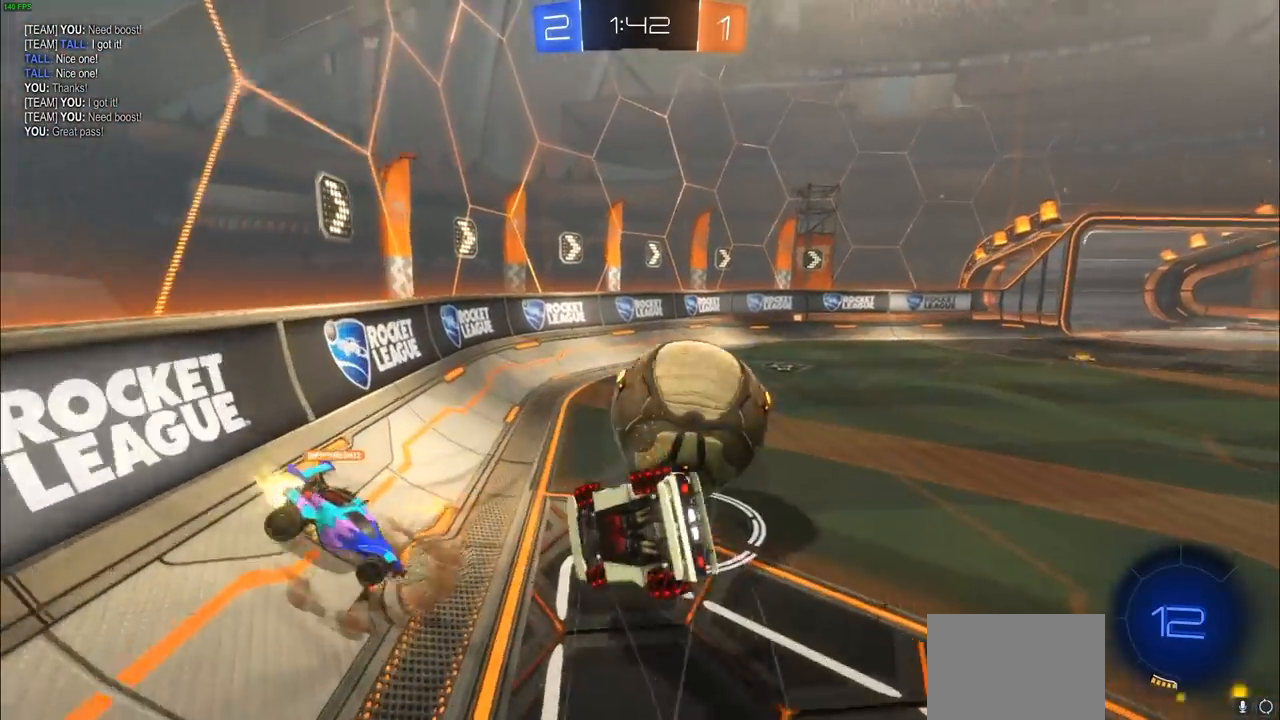
{"dt_ms": 500, "buttons": ["R2"], "left_stick": "up-right", "right_stick": "center", "events": [[117, "CROSS", "up"], [400, "L1", "up"]]}
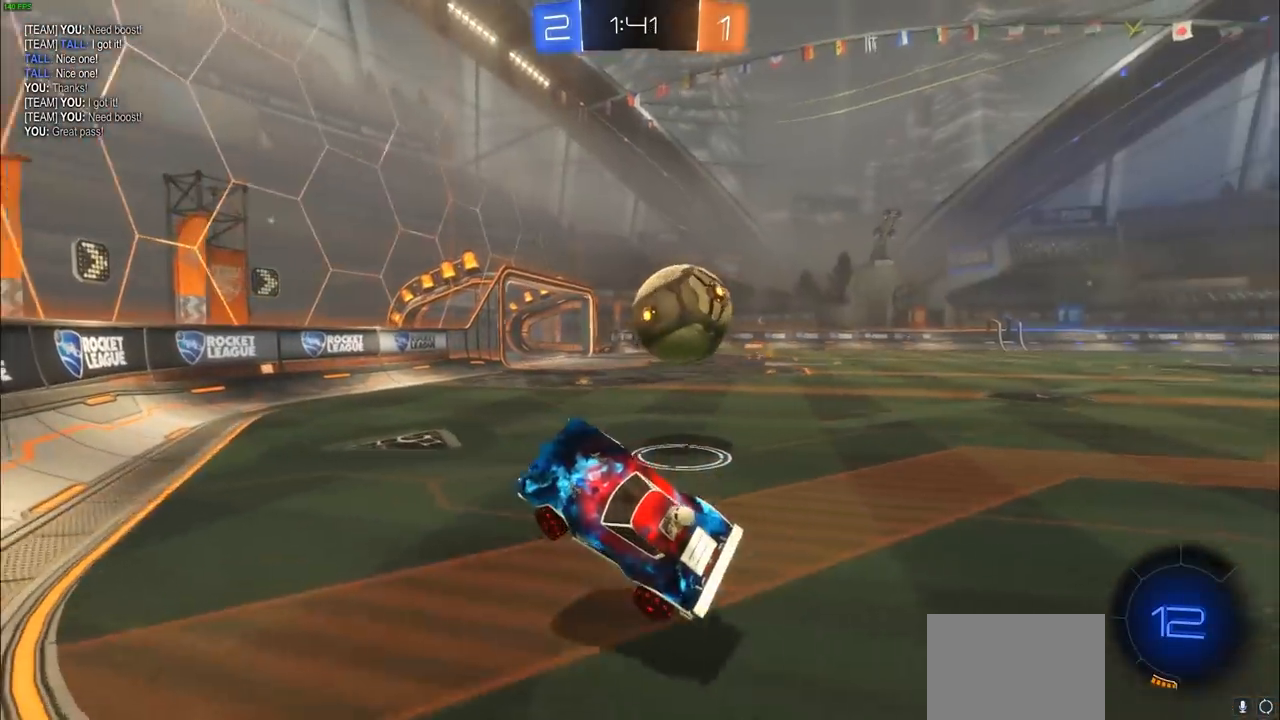
{"dt_ms": 500, "buttons": ["R2"], "left_stick": "right", "right_stick": "center", "events": [[133, "left_stick", "center"], [283, "left_stick", "right"], [467, "L1", "down"], [500, "L1", "up"]]}
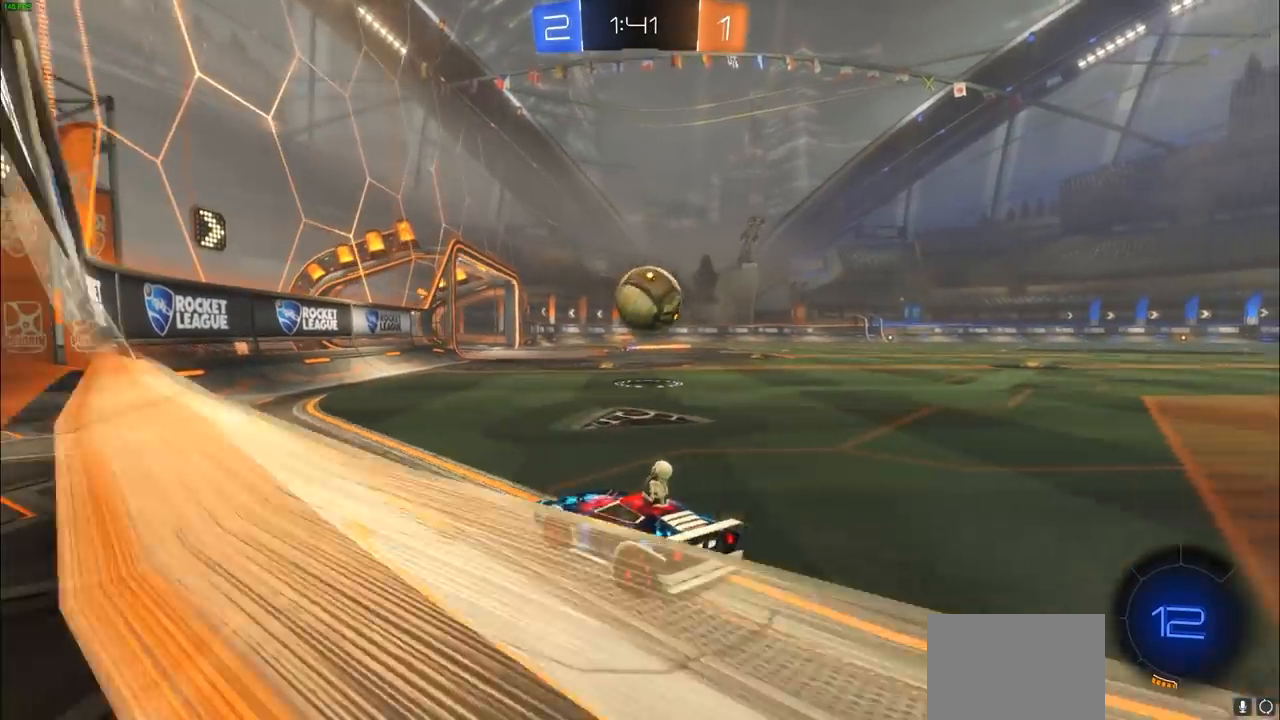
{"dt_ms": 500, "buttons": ["R2"], "left_stick": "up-left", "right_stick": "center", "events": [[33, "CIRCLE", "down"], [83, "left_stick", "center"], [233, "left_stick", "left"], [417, "left_stick", "up-left"], [433, "CIRCLE", "up"]]}
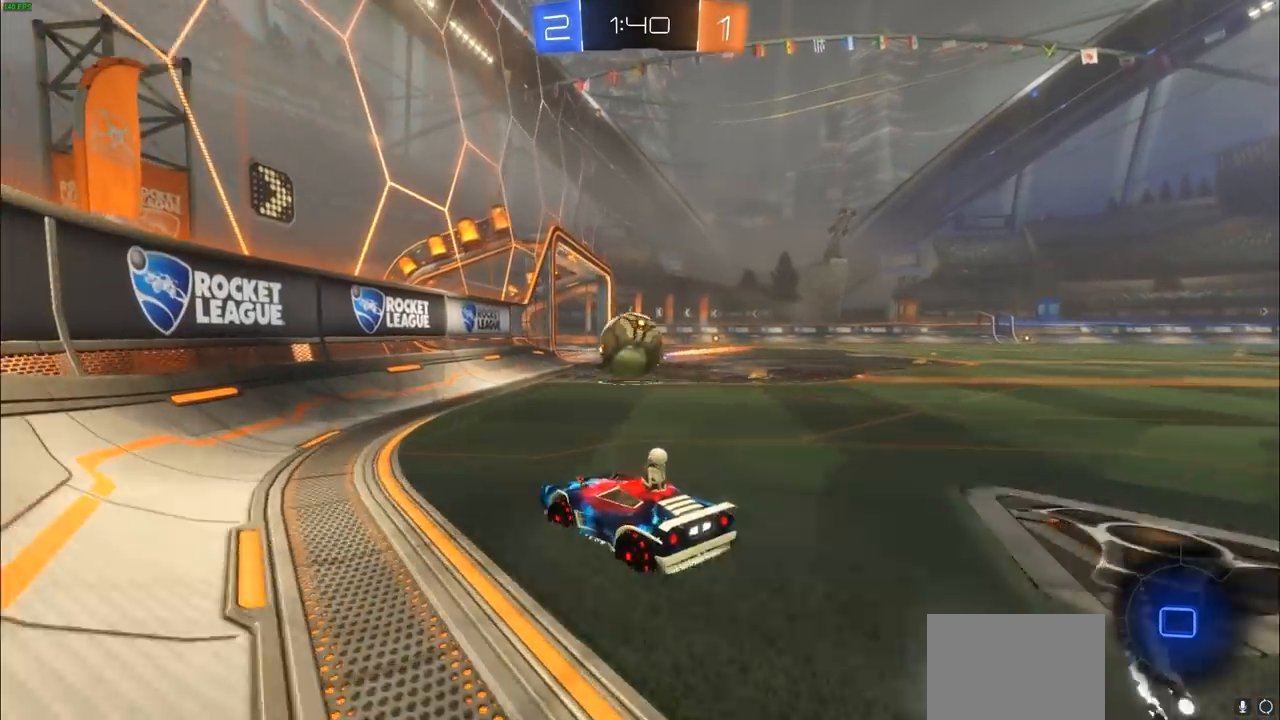
{"dt_ms": 500, "buttons": ["R2"], "left_stick": "up-left", "right_stick": "center", "events": [[167, "L1", "down"], [283, "L1", "up"], [367, "L1", "down"], [450, "L1", "up"]]}
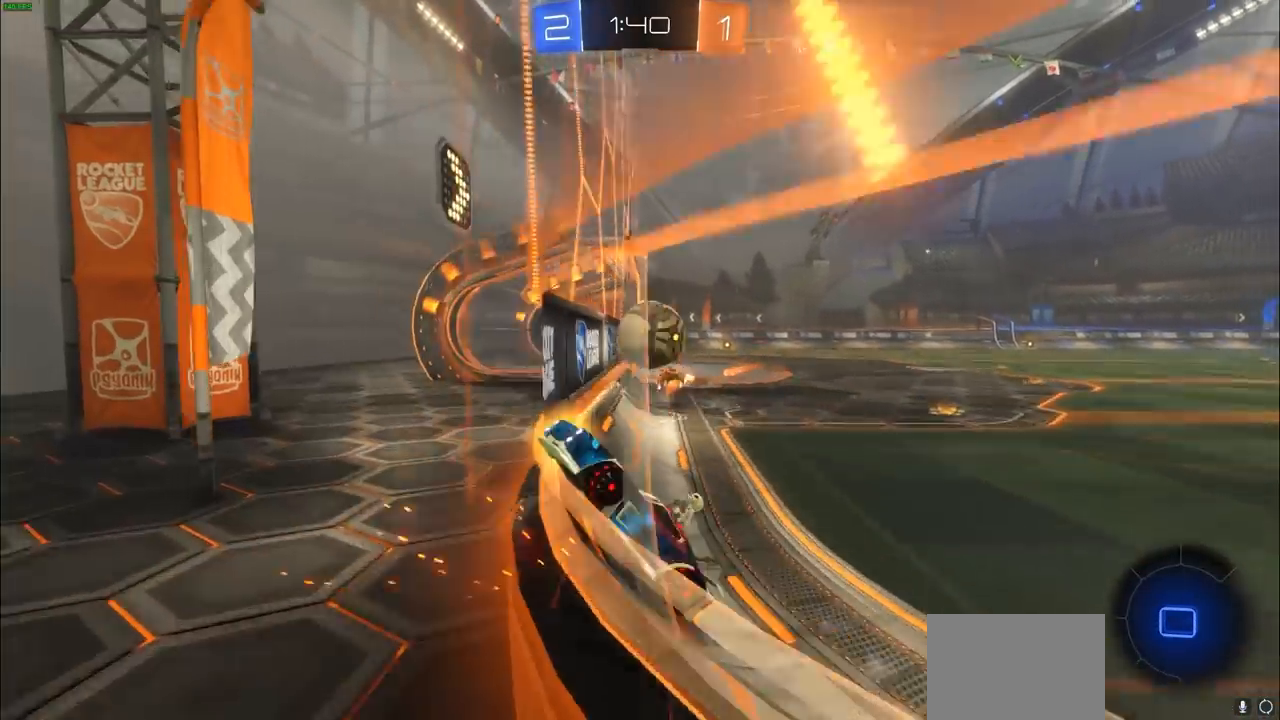
{"dt_ms": 500, "buttons": ["CIRCLE", "R2"], "left_stick": "up-left", "right_stick": "center", "events": [[500, "CIRCLE", "down"]]}
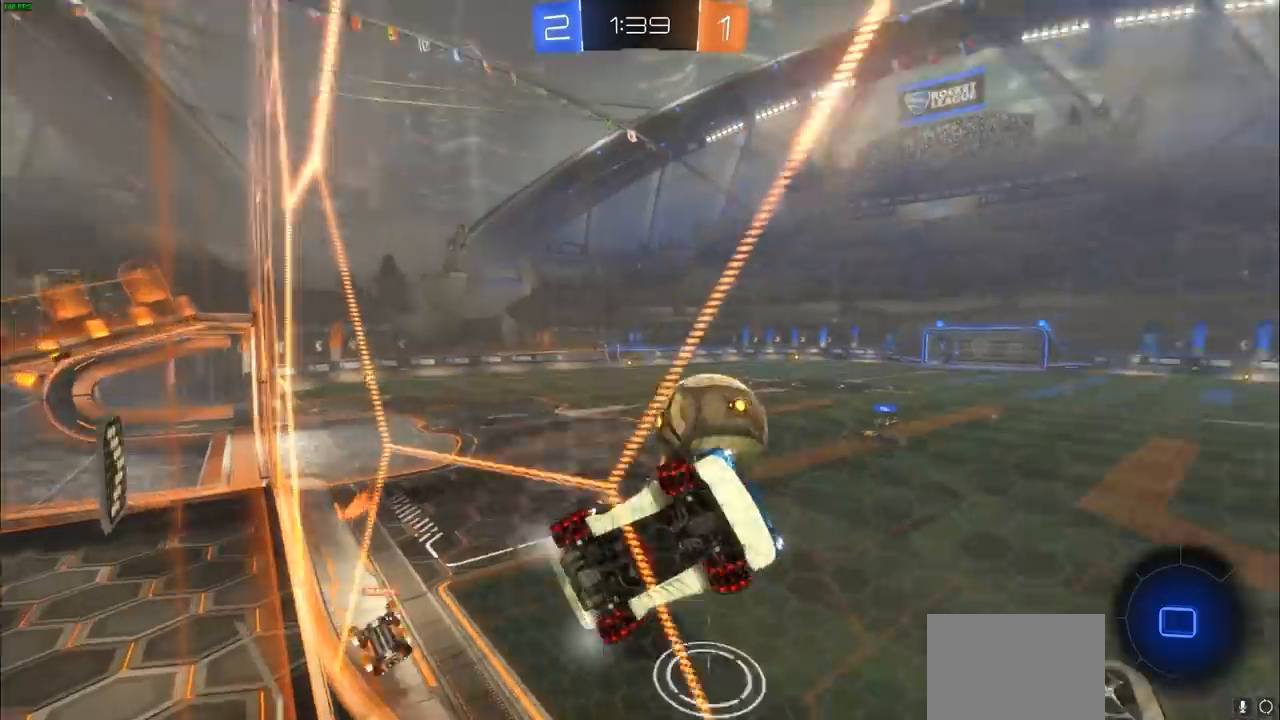
{"dt_ms": 500, "buttons": ["CIRCLE", "R2"], "left_stick": "up-left", "right_stick": "center", "events": [[333, "L1", "down"], [433, "L1", "up"]]}
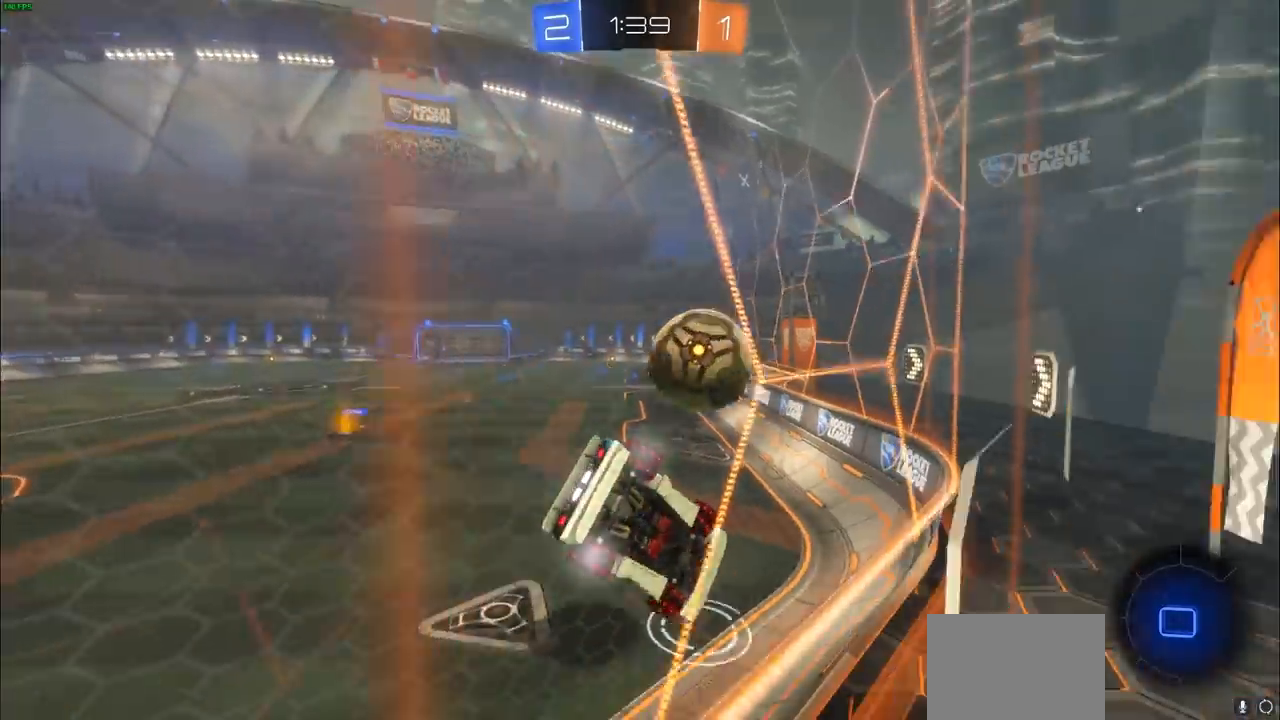
{"dt_ms": 500, "buttons": ["CIRCLE", "R2"], "left_stick": "center", "right_stick": "center", "events": [[200, "left_stick", "center"]]}
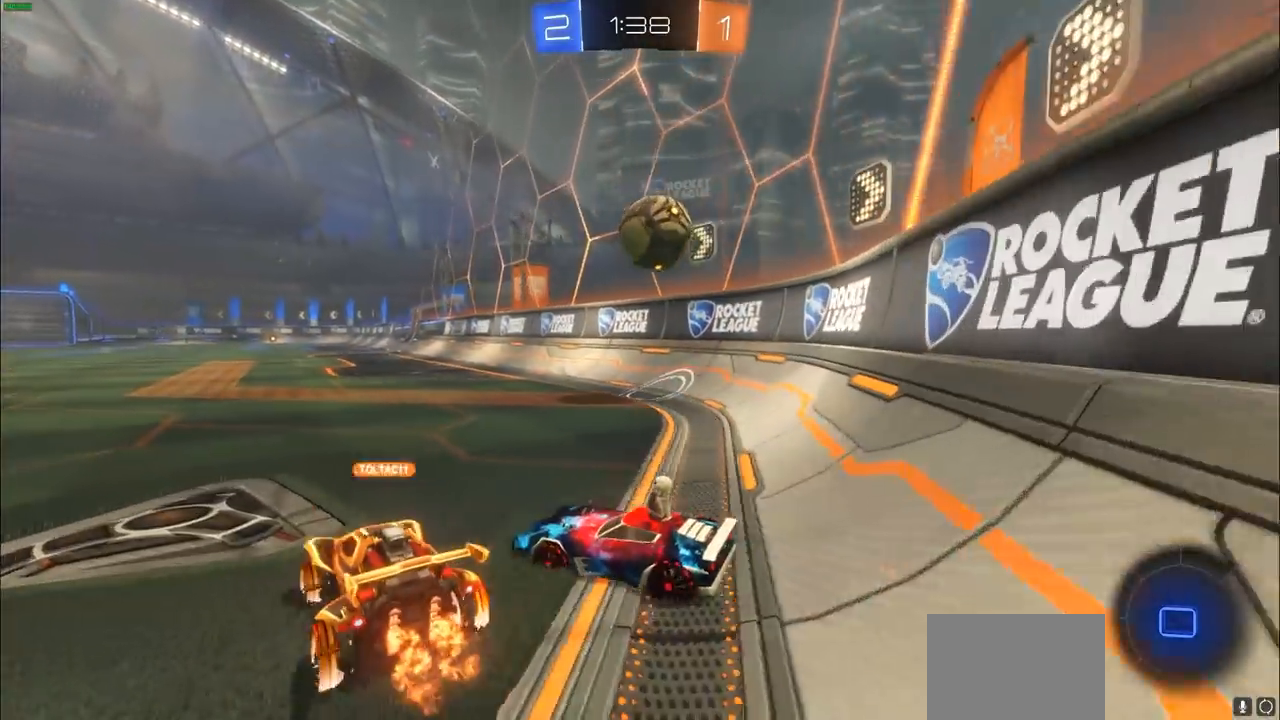
{"dt_ms": 500, "buttons": ["CIRCLE", "R2"], "left_stick": "left", "right_stick": "center", "events": [[150, "left_stick", "right"], [383, "left_stick", "left"]]}
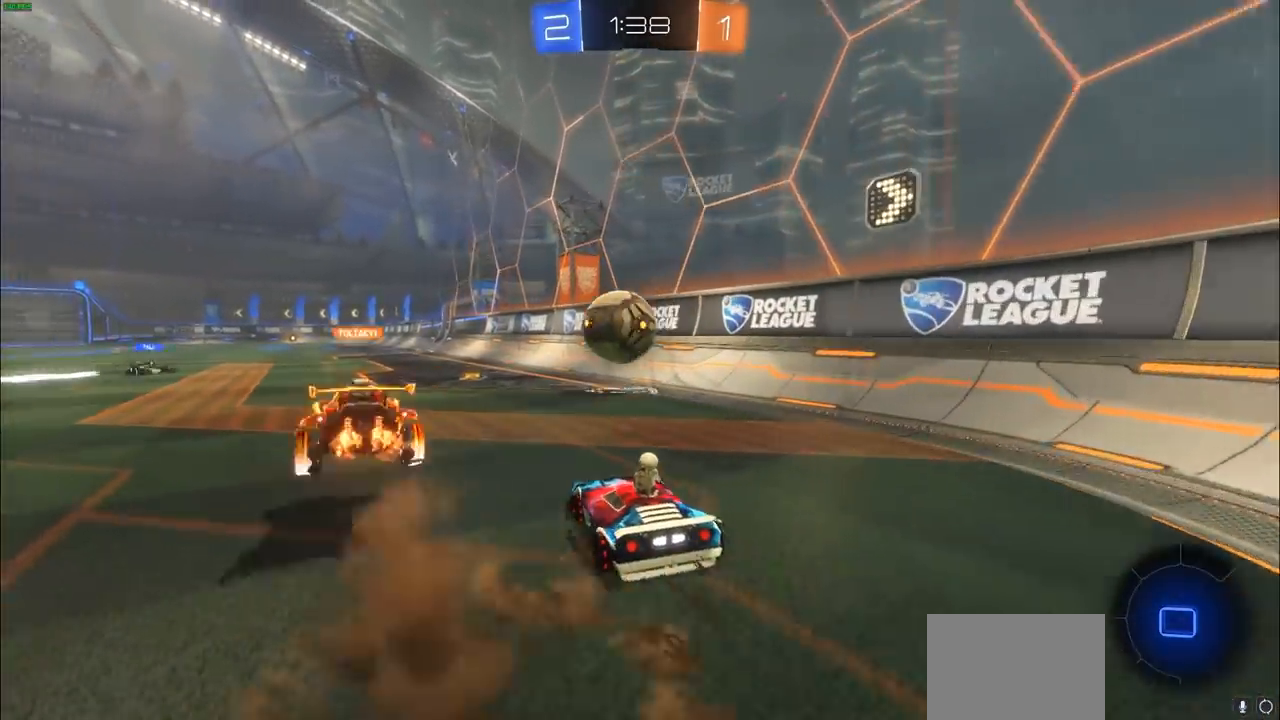
{"dt_ms": 500, "buttons": ["CIRCLE", "R2"], "left_stick": "right", "right_stick": "center", "events": [[200, "left_stick", "center"], [333, "left_stick", "right"]]}
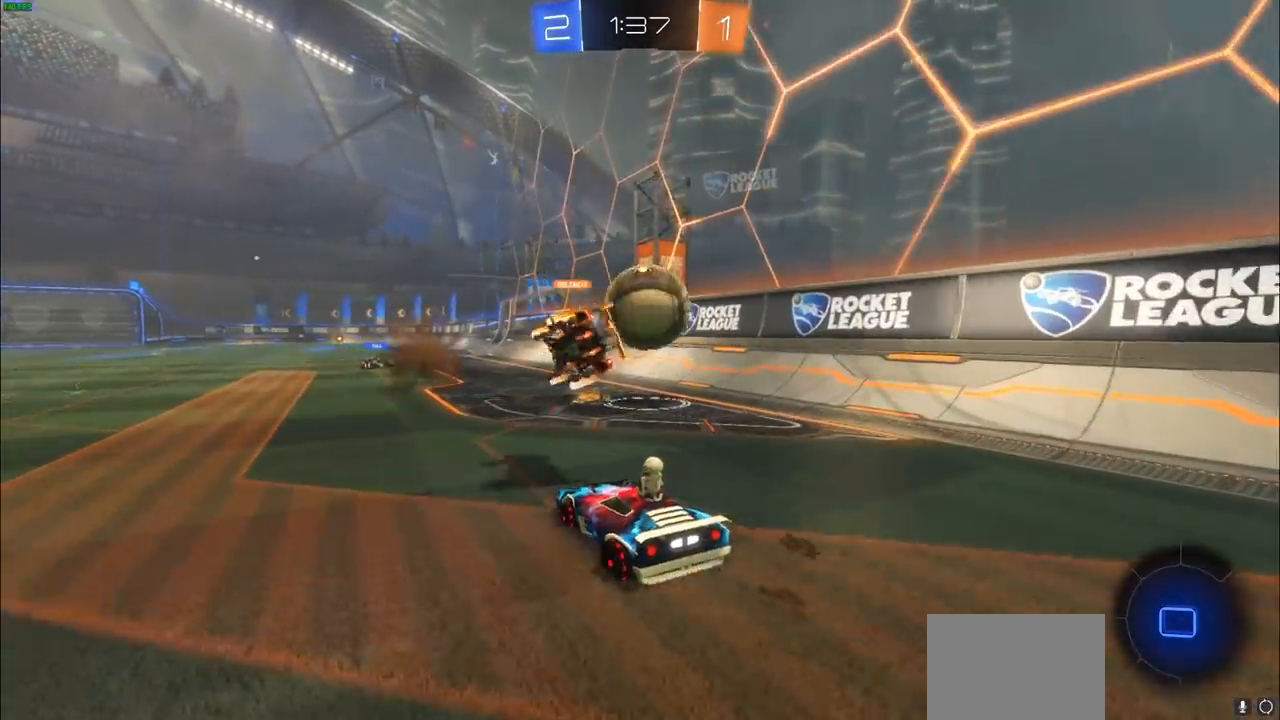
{"dt_ms": 500, "buttons": ["CROSS", "R2"], "left_stick": "up-left", "right_stick": "center", "events": [[50, "left_stick", "up"], [117, "CIRCLE", "up"], [117, "CROSS", "down"], [200, "CROSS", "up"], [250, "CROSS", "down"], [317, "CROSS", "up"], [317, "left_stick", "up-left"], [383, "CROSS", "down"]]}
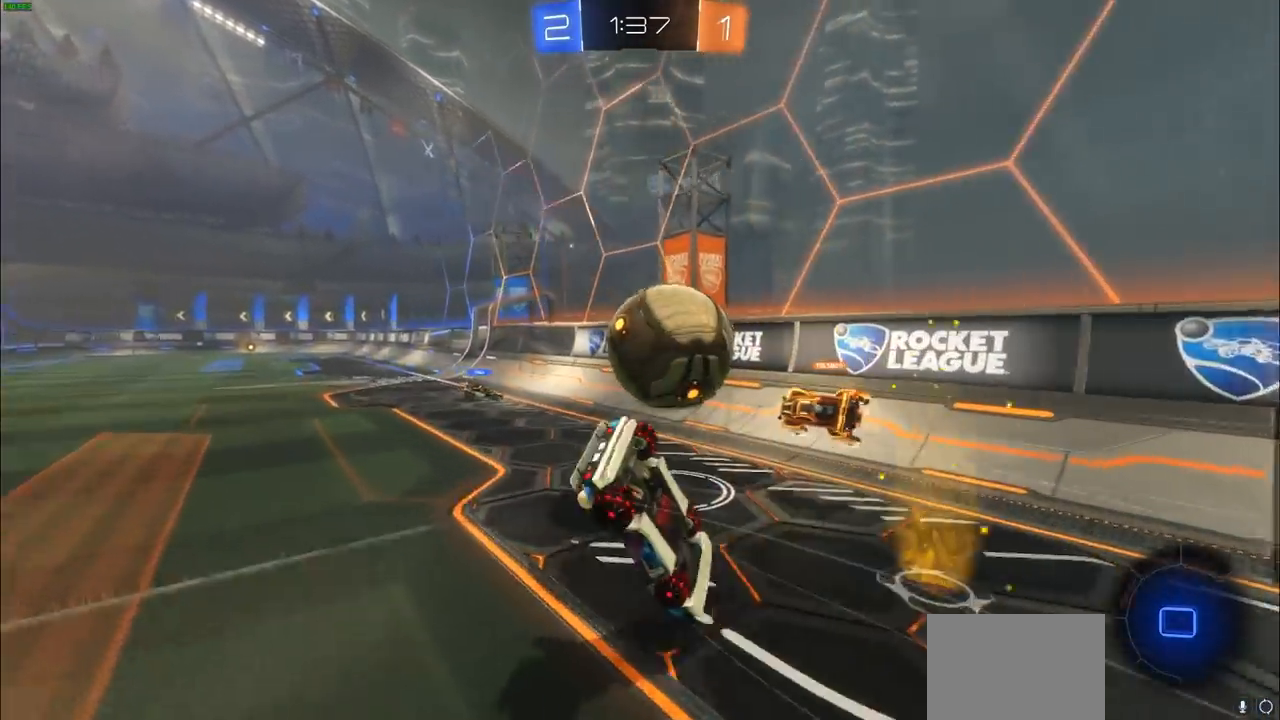
{"dt_ms": 500, "buttons": ["R2"], "left_stick": "center", "right_stick": "center", "events": [[17, "CROSS", "up"], [83, "left_stick", "center"]]}
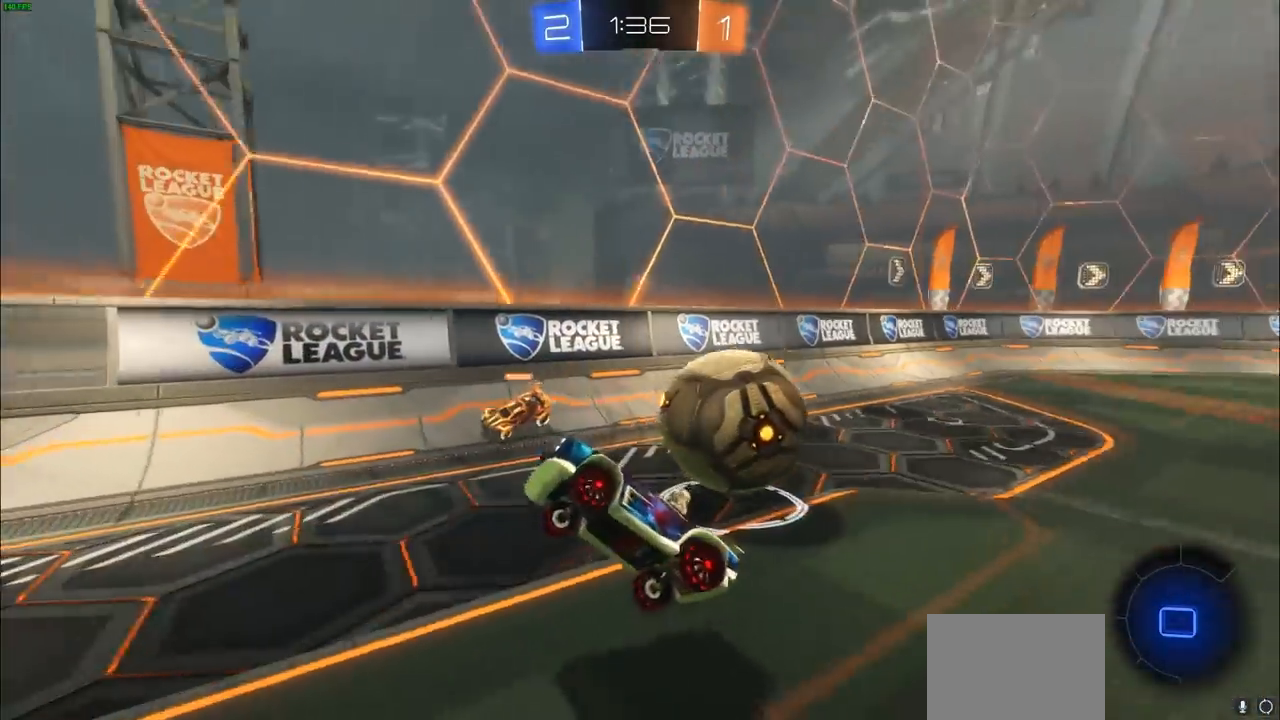
{"dt_ms": 500, "buttons": ["R2"], "left_stick": "right", "right_stick": "center", "events": [[300, "left_stick", "right"]]}
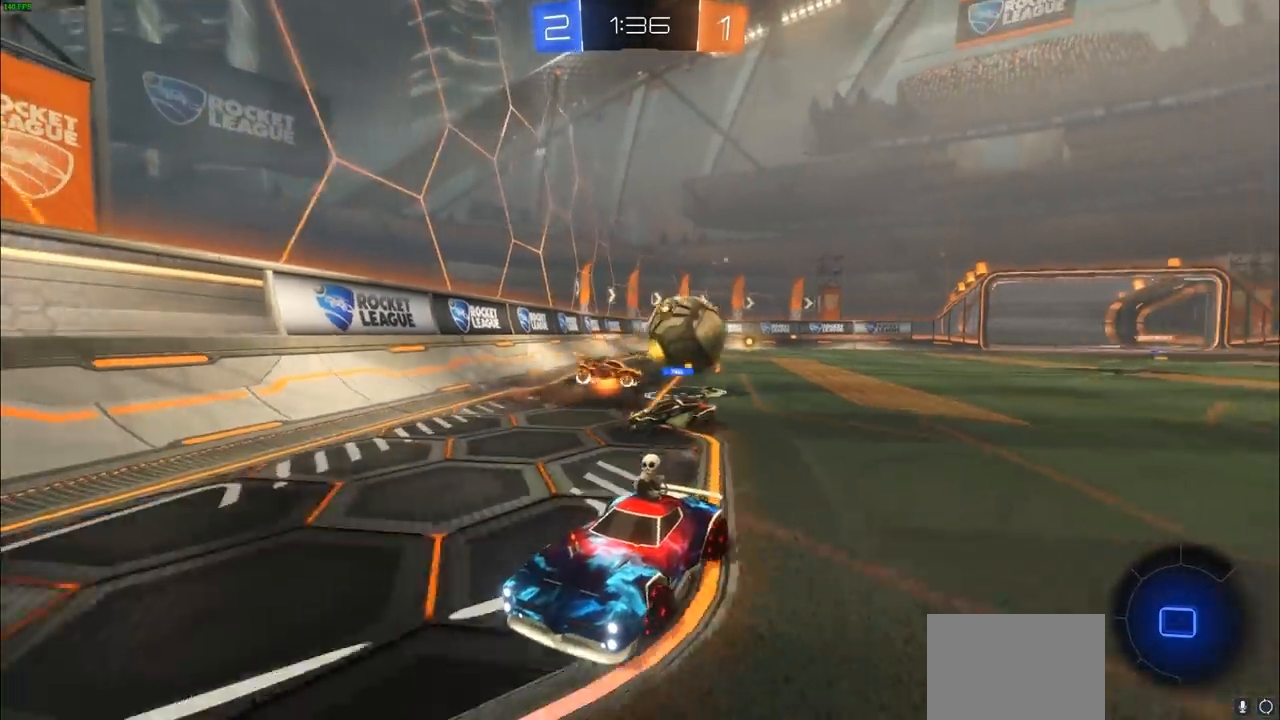
{"dt_ms": 500, "buttons": ["L1", "R2"], "left_stick": "up-left", "right_stick": "center", "events": [[50, "left_stick", "up"], [100, "left_stick", "up-left"], [233, "L1", "down"], [283, "L1", "up"], [467, "L1", "down"]]}
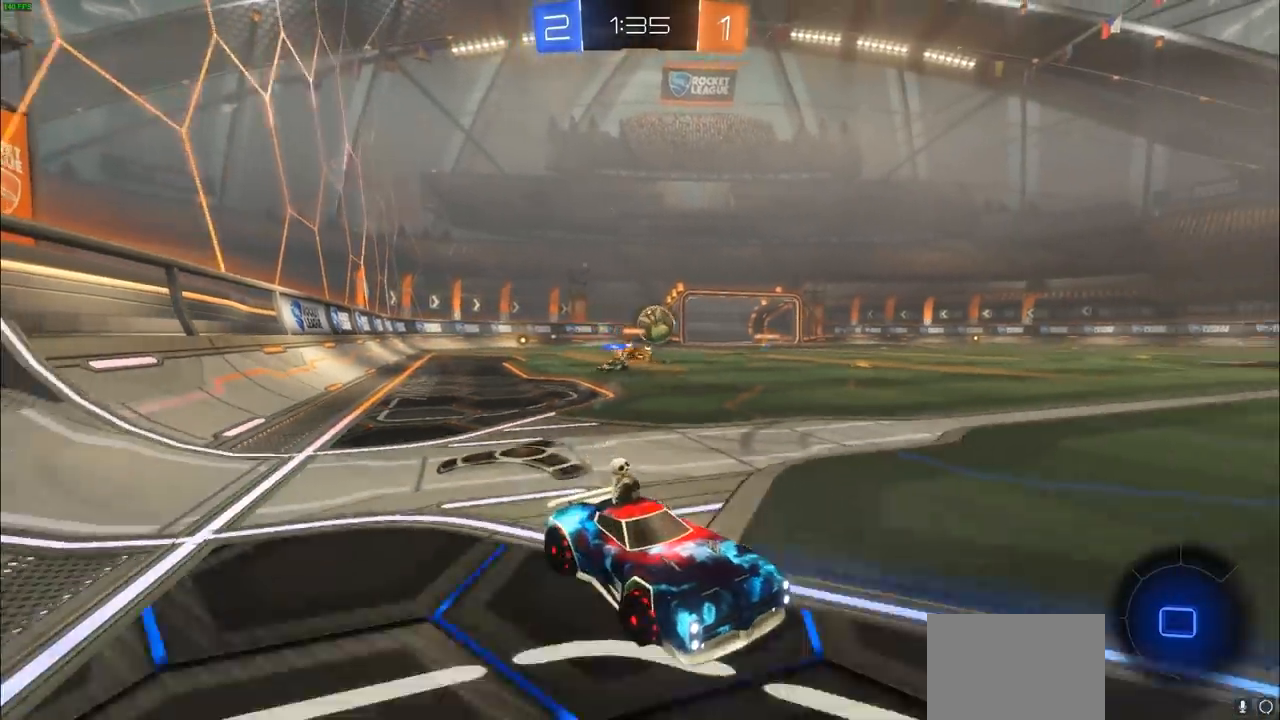
{"dt_ms": 500, "buttons": ["R2"], "left_stick": "up-right", "right_stick": "center", "events": [[33, "L1", "up"], [183, "left_stick", "up-right"]]}
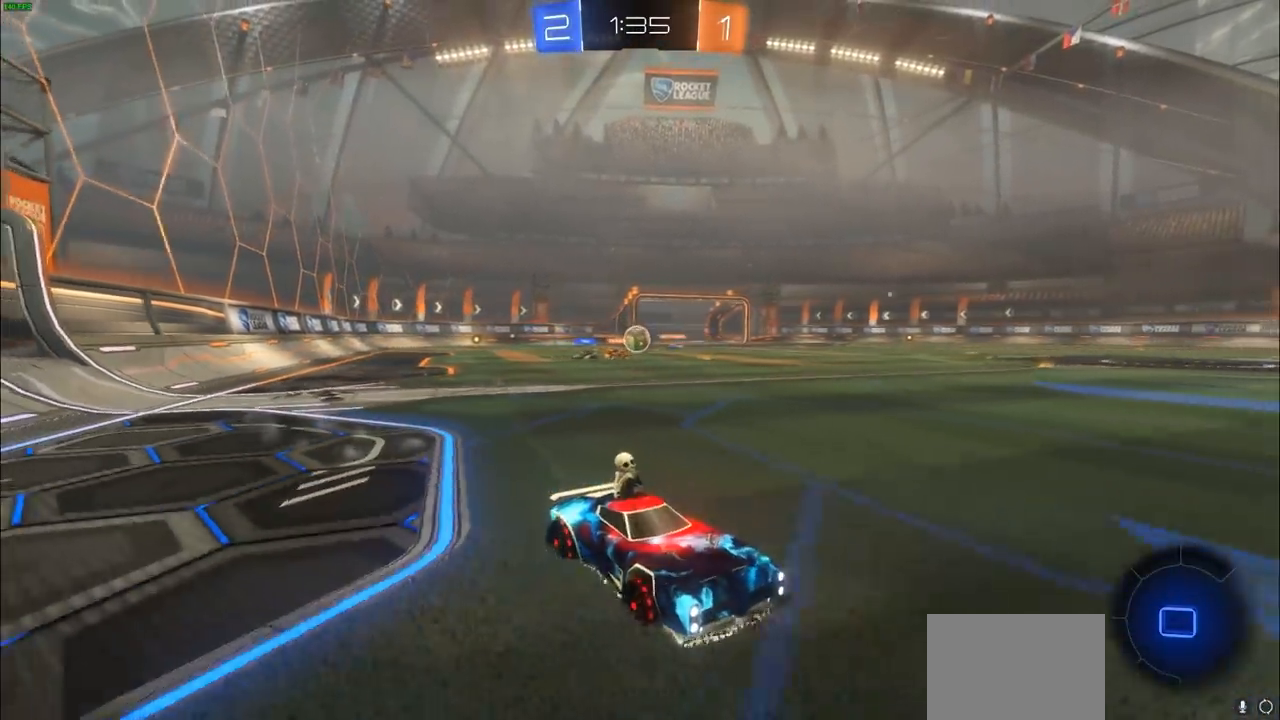
{"dt_ms": 500, "buttons": ["R2"], "left_stick": "up", "right_stick": "center", "events": [[67, "left_stick", "up"], [83, "CROSS", "down"], [167, "CROSS", "up"], [250, "CROSS", "down"], [333, "CROSS", "up"]]}
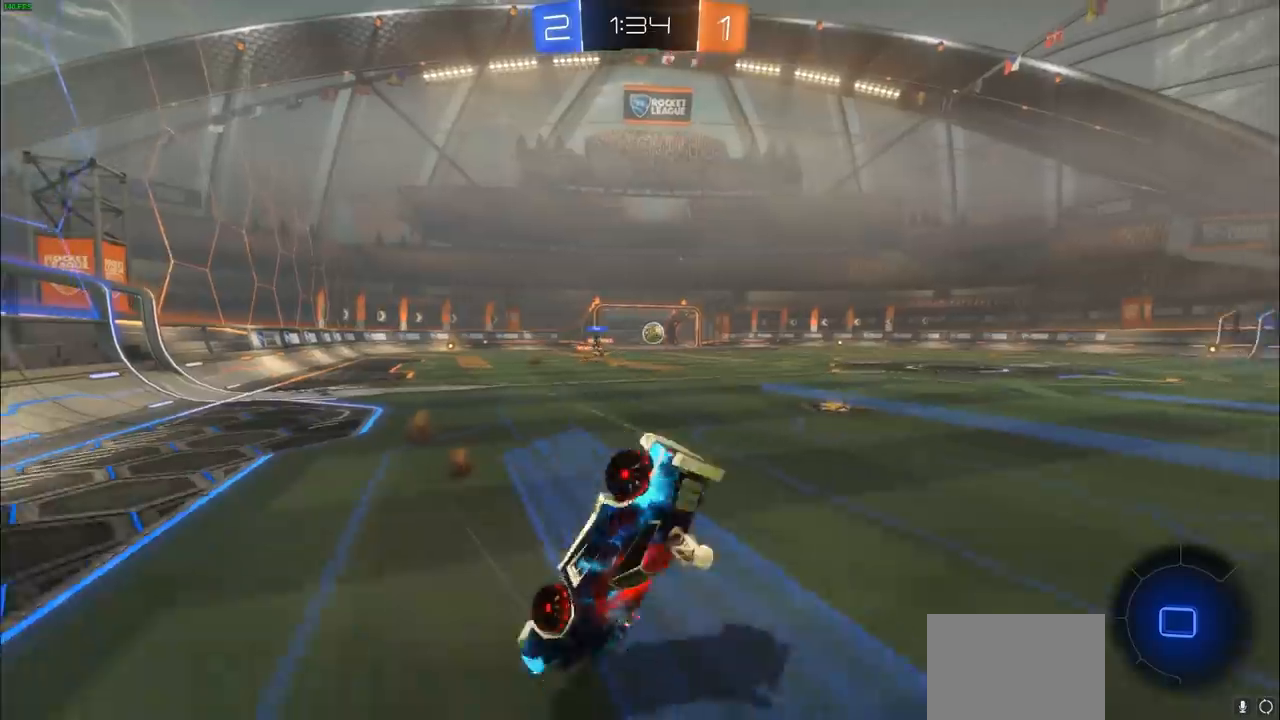
{"dt_ms": 500, "buttons": ["R2"], "left_stick": "center", "right_stick": "center", "events": [[150, "left_stick", "center"]]}
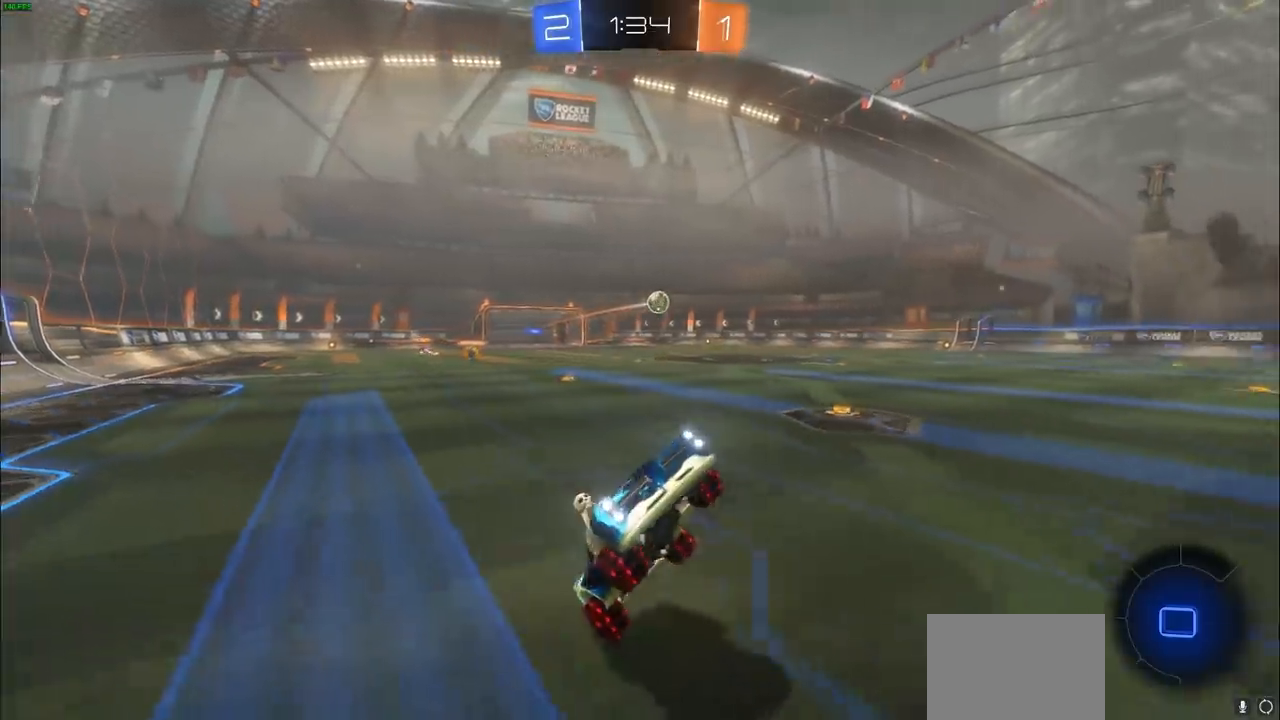
{"dt_ms": 500, "buttons": ["CIRCLE", "R2"], "left_stick": "left", "right_stick": "center", "events": [[200, "left_stick", "left"], [317, "CIRCLE", "down"], [433, "L1", "down"], [483, "L1", "up"]]}
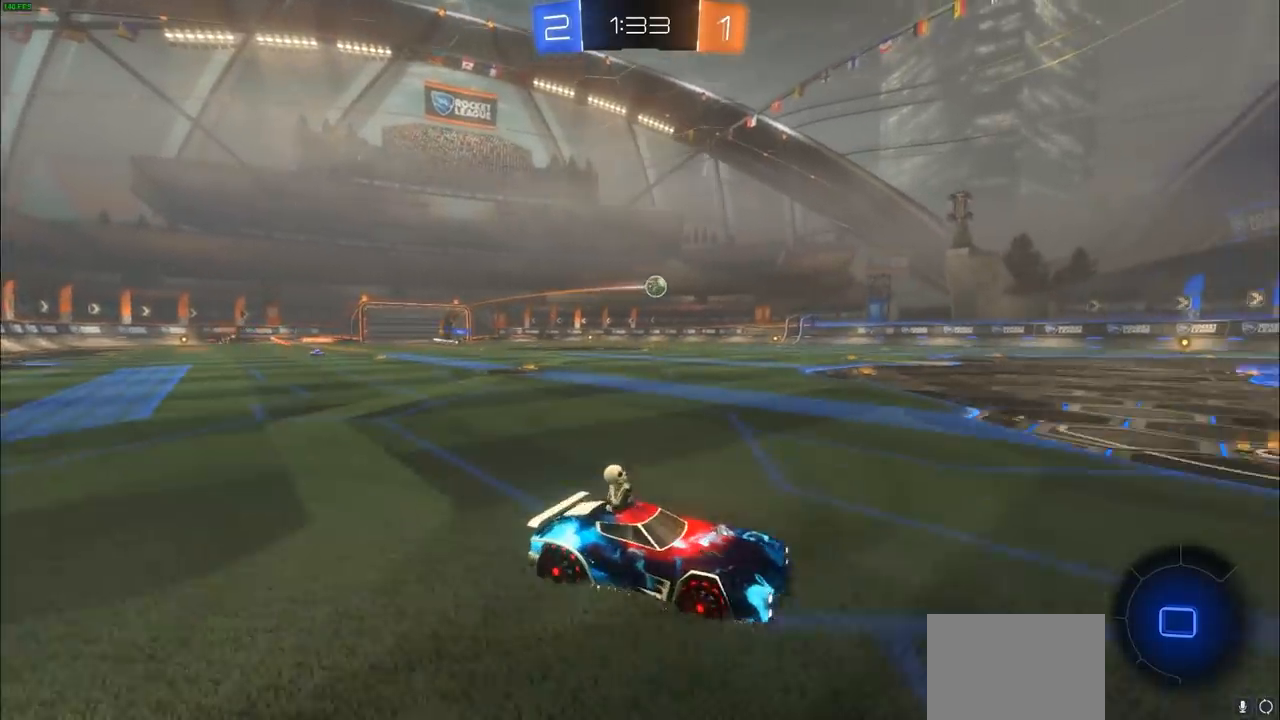
{"dt_ms": 1000, "buttons": ["R2"], "left_stick": "up", "right_stick": "center"}
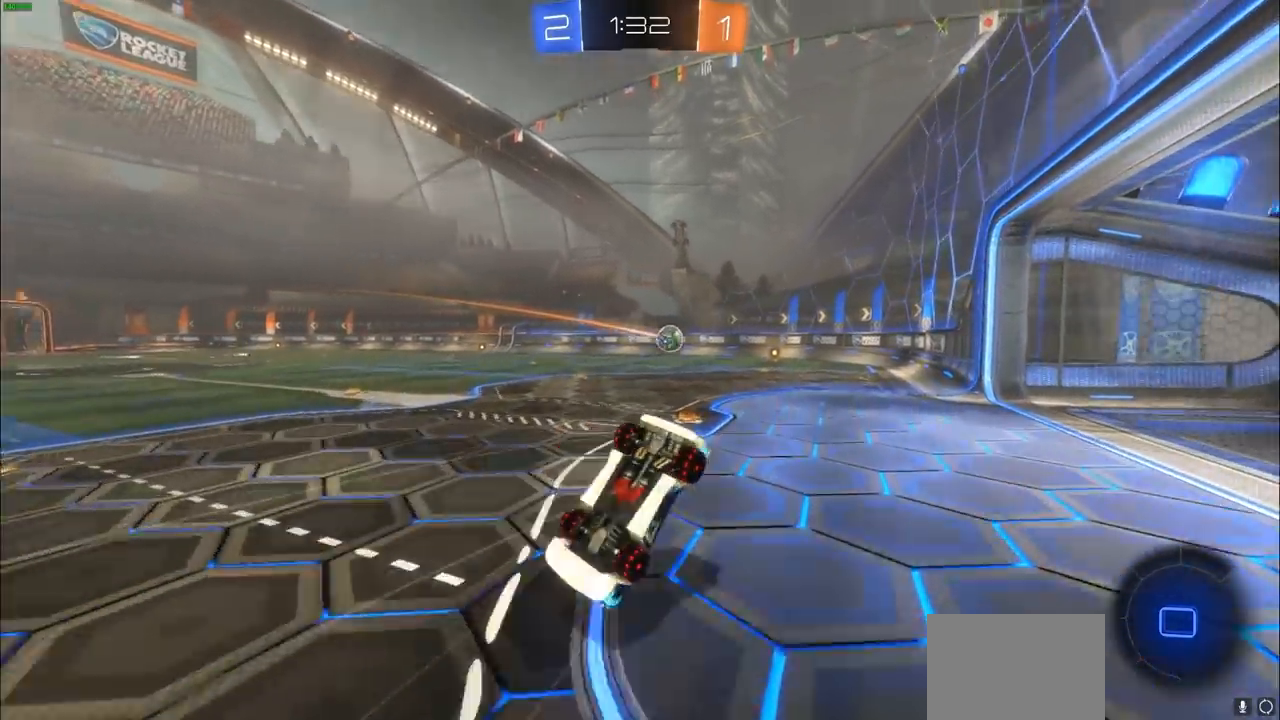
{"dt_ms": 500, "buttons": ["R2"], "left_stick": "center", "right_stick": "center", "events": [[200, "left_stick", "center"]]}
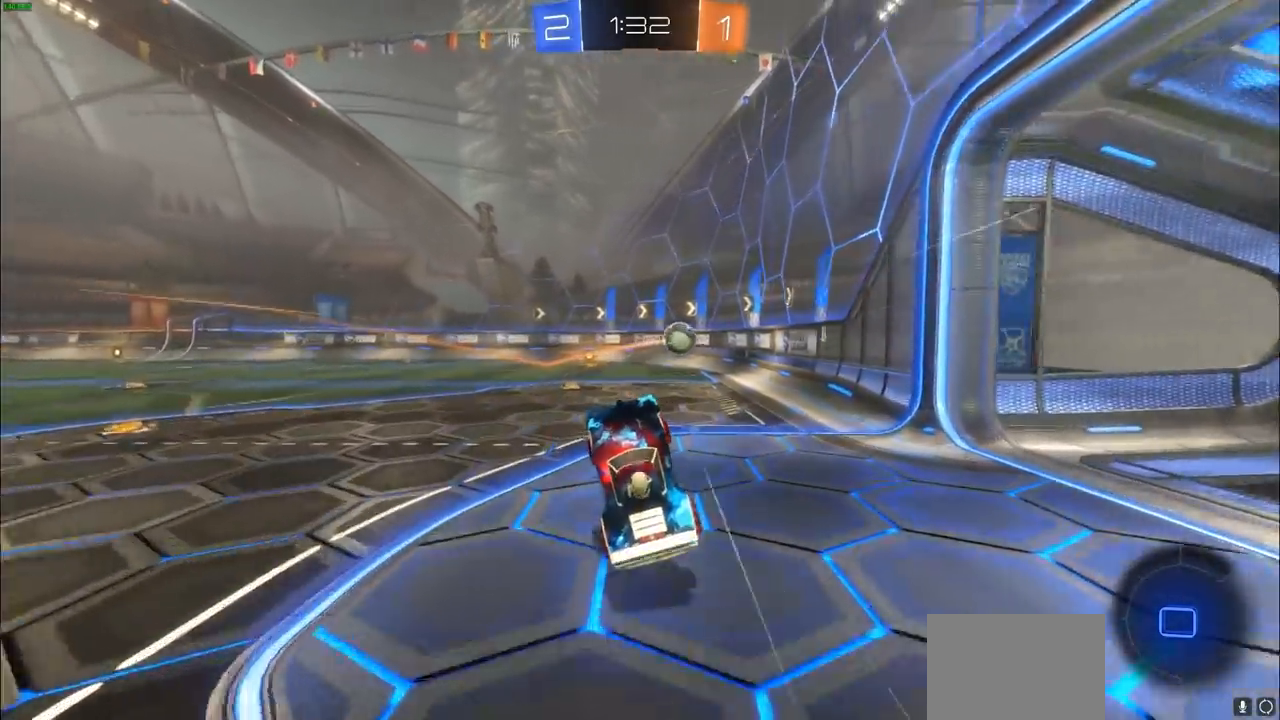
{"dt_ms": 500, "buttons": ["R2"], "left_stick": "center", "right_stick": "center", "events": []}
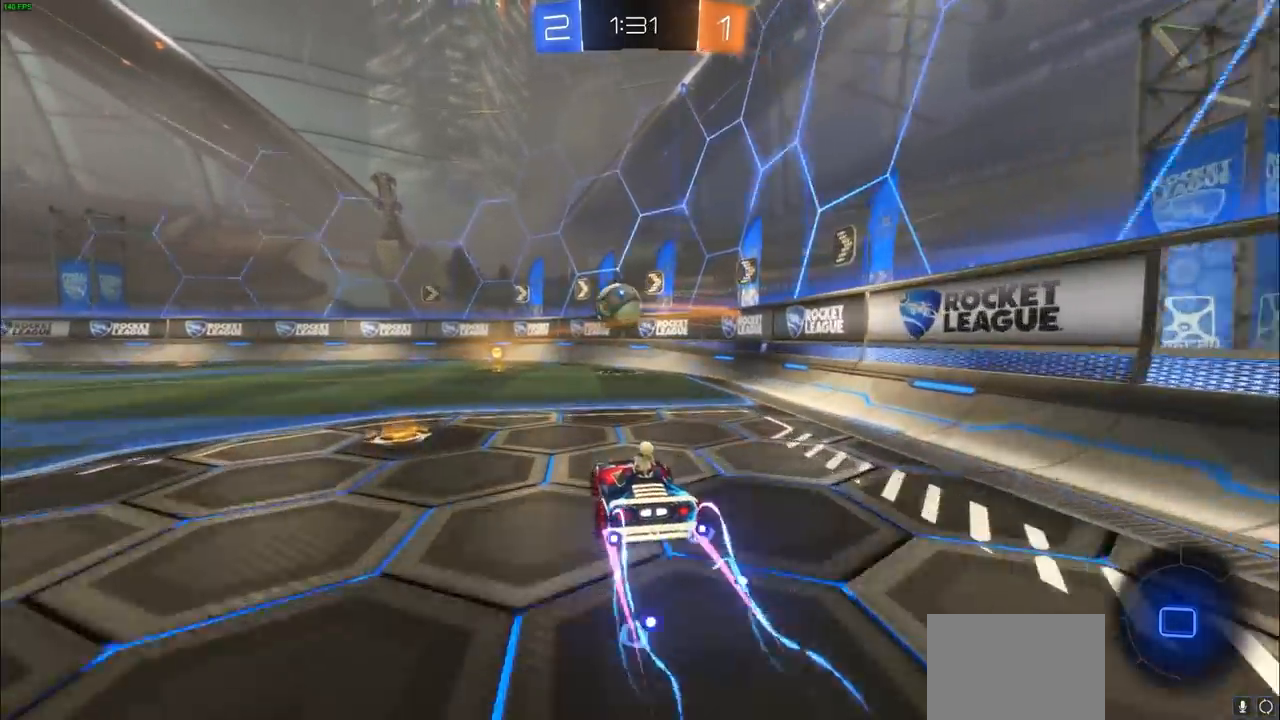
{"dt_ms": 500, "buttons": ["R2"], "left_stick": "left", "right_stick": "center", "events": [[283, "left_stick", "left"]]}
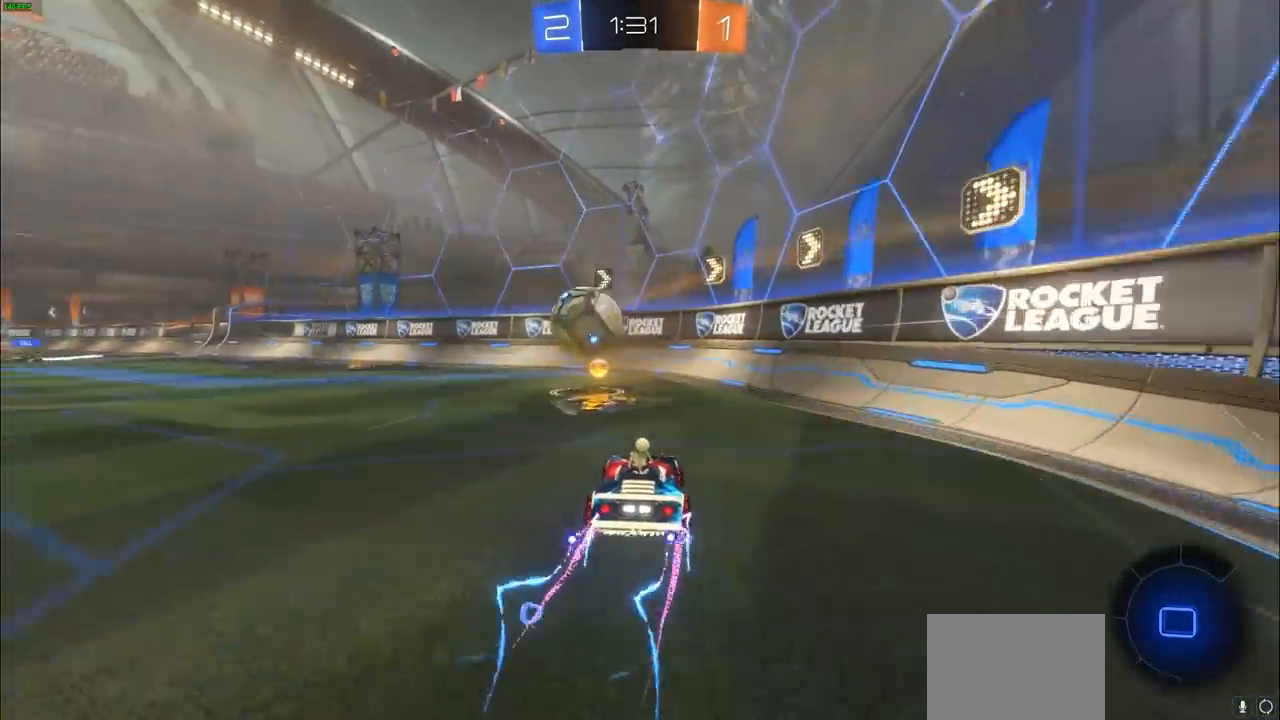
{"dt_ms": 500, "buttons": ["CROSS", "CIRCLE", "R2"], "left_stick": "down-left", "right_stick": "center", "events": [[117, "left_stick", "center"], [200, "left_stick", "left"], [283, "CIRCLE", "down"], [283, "left_stick", "center"], [333, "left_stick", "left"], [383, "left_stick", "down-left"], [450, "CROSS", "down"]]}